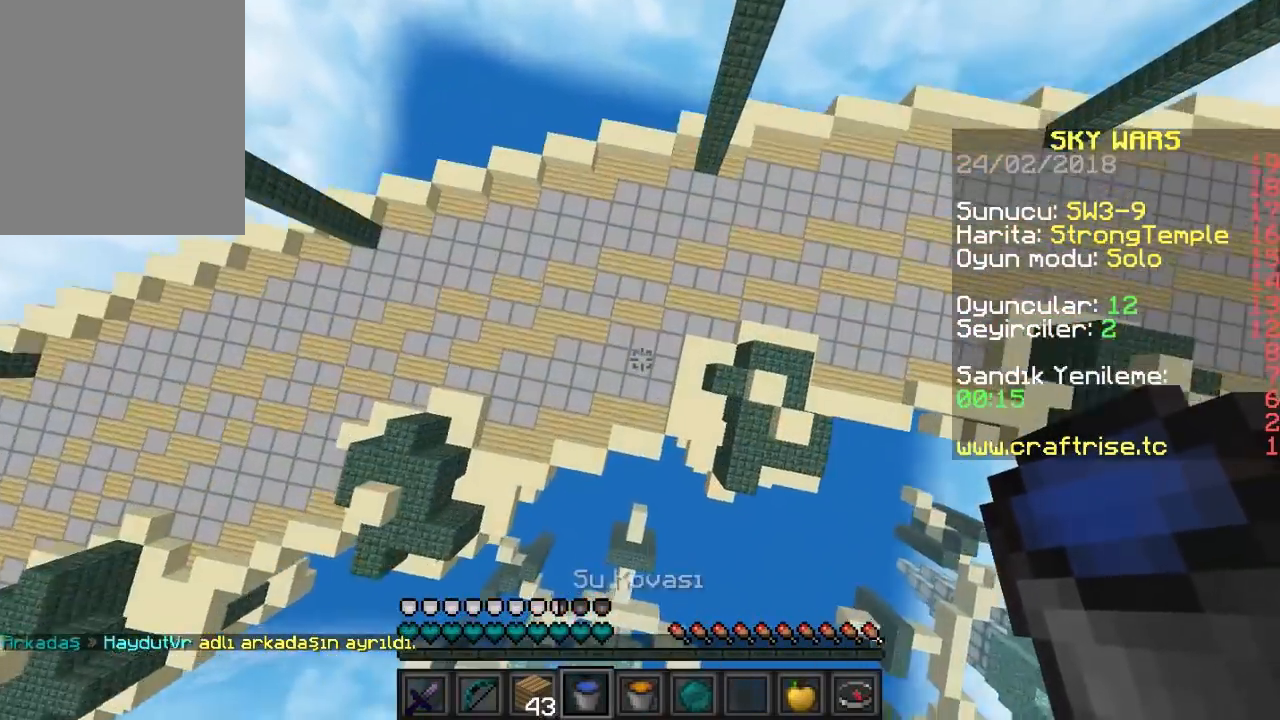
Gameplay with keyboard and mouse; each line is a JSON object with the keys and mouse buttons held at the frame after it. "events" lists presses ("down") and releases ("up") of "a", "d", "s", "w", "mouse_left" and "mouse_right" between this image and that frame as [ms after this image, input, new state], when the widget could be followed in between. "mouse_left", "mouse_right" = the "left", "right" buttons of the "mouse" list. No other keys are recorded. Fast repeated clicks can show as one long hold. Mouse movement is not recorded.
{"keys": [], "mouse": ["right"], "events": [[333, "mouse_right", "down"], [433, "mouse_right", "up"], [500, "mouse_right", "down"]]}
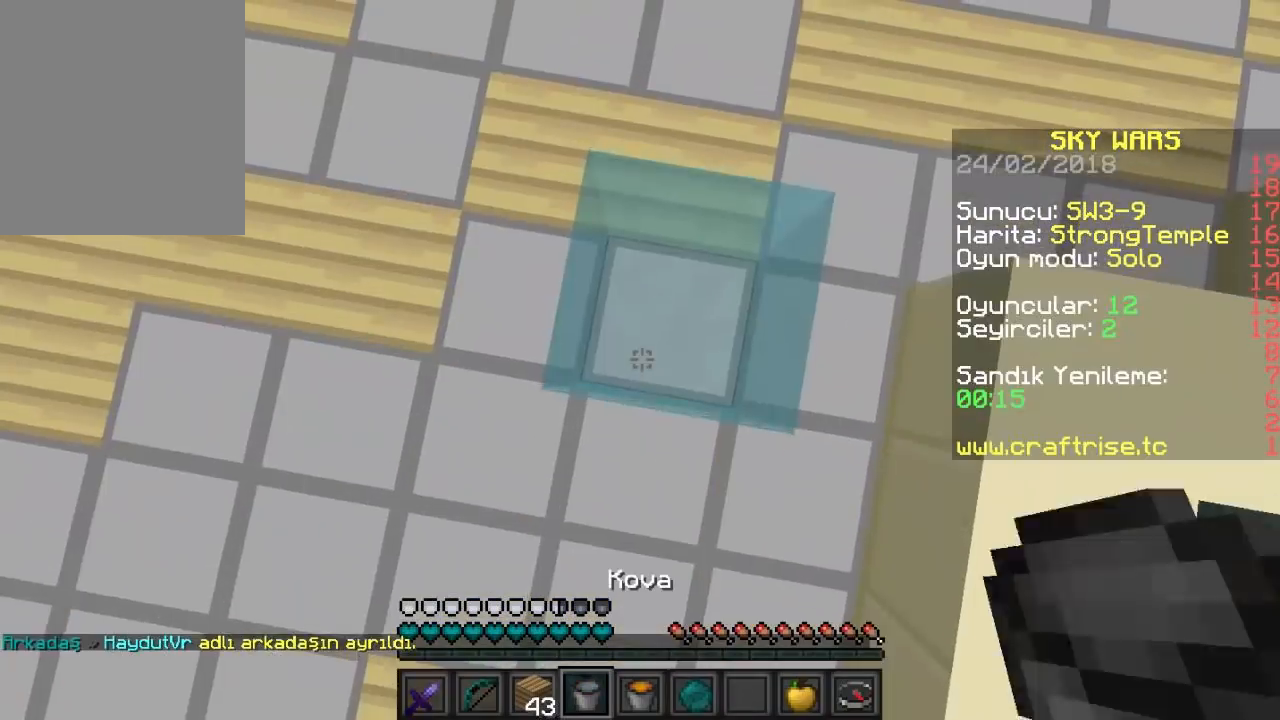
{"keys": [], "mouse": [], "events": [[167, "mouse_right", "up"]]}
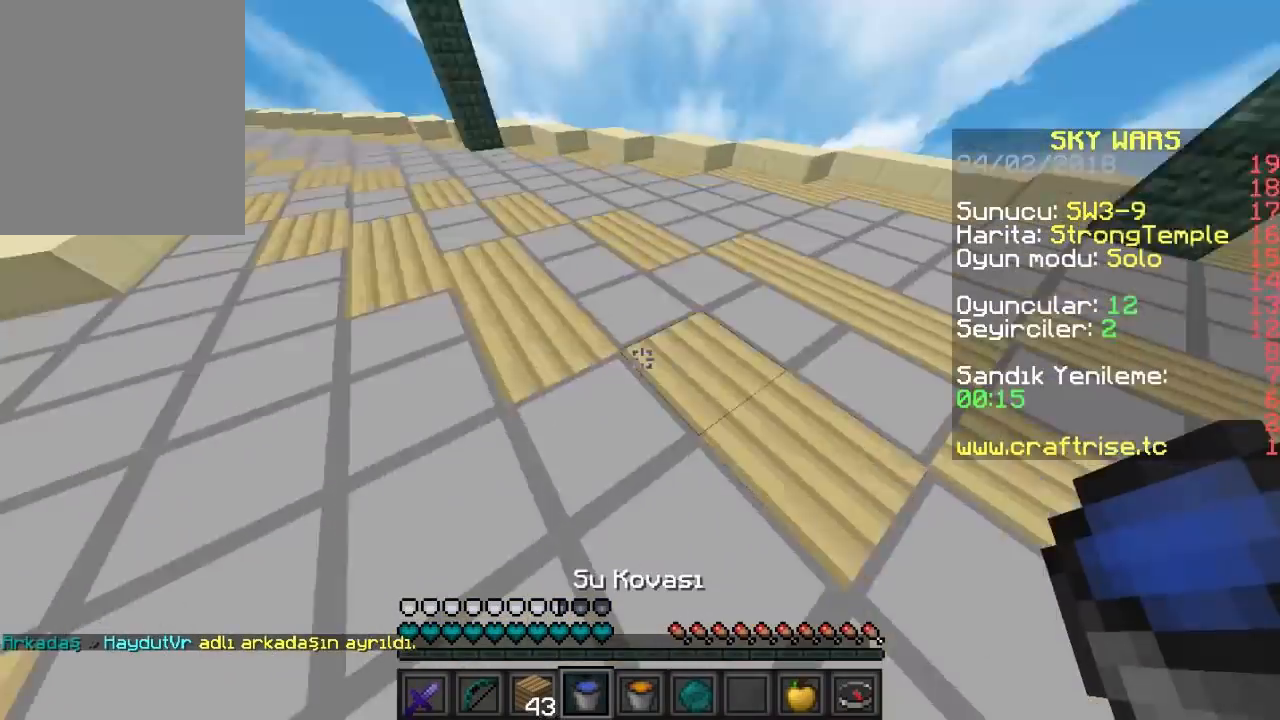
{"keys": ["w"], "mouse": [], "events": [[33, "w", "down"]]}
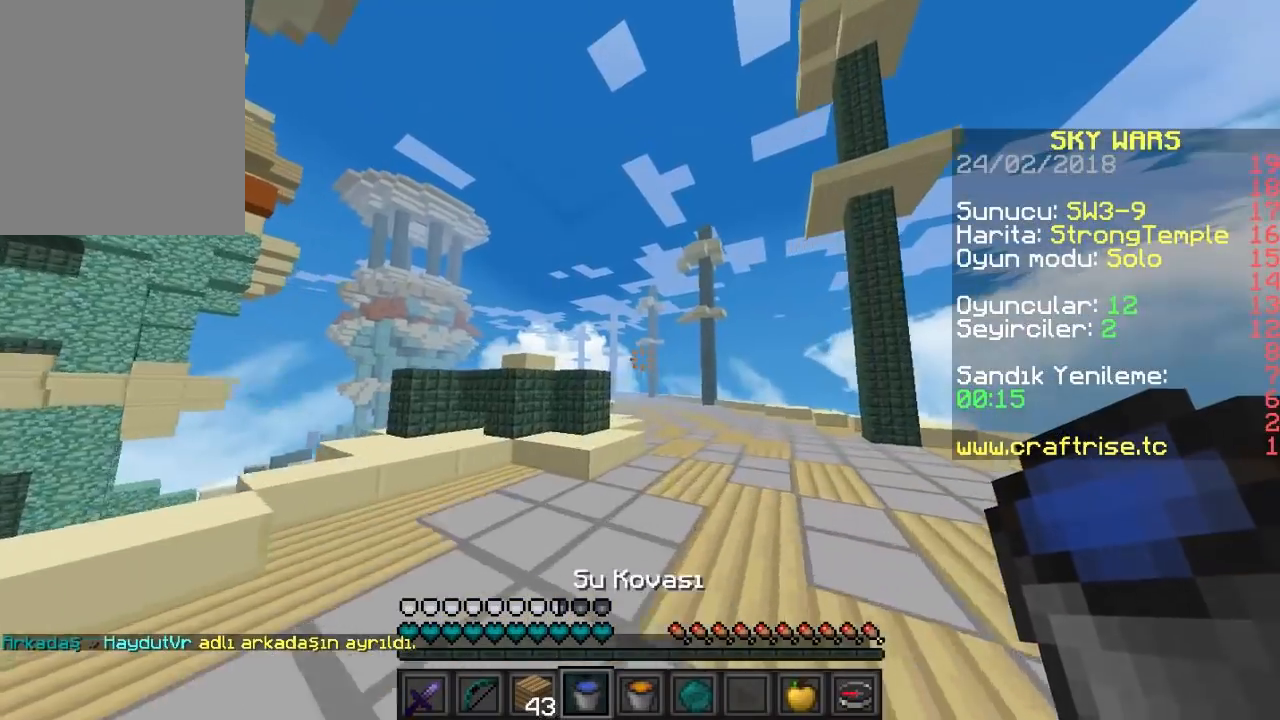
{"keys": ["w"], "mouse": [], "events": []}
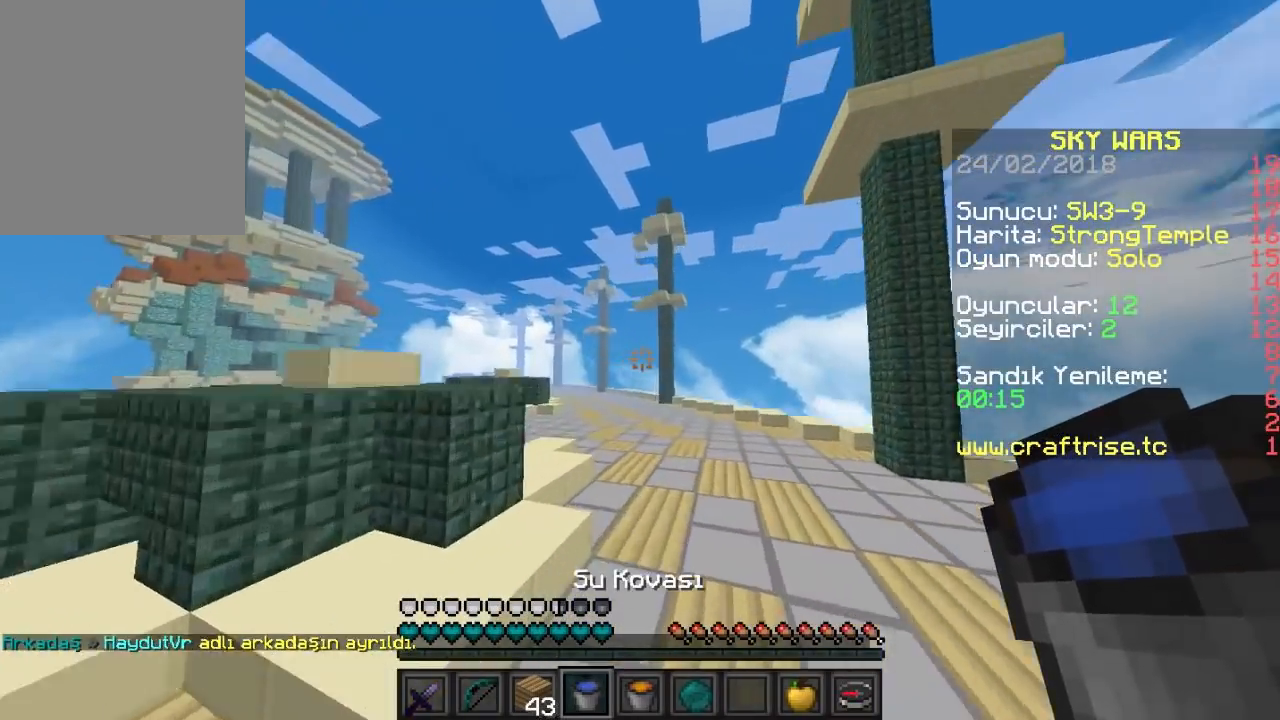
{"keys": ["w"], "mouse": [], "events": []}
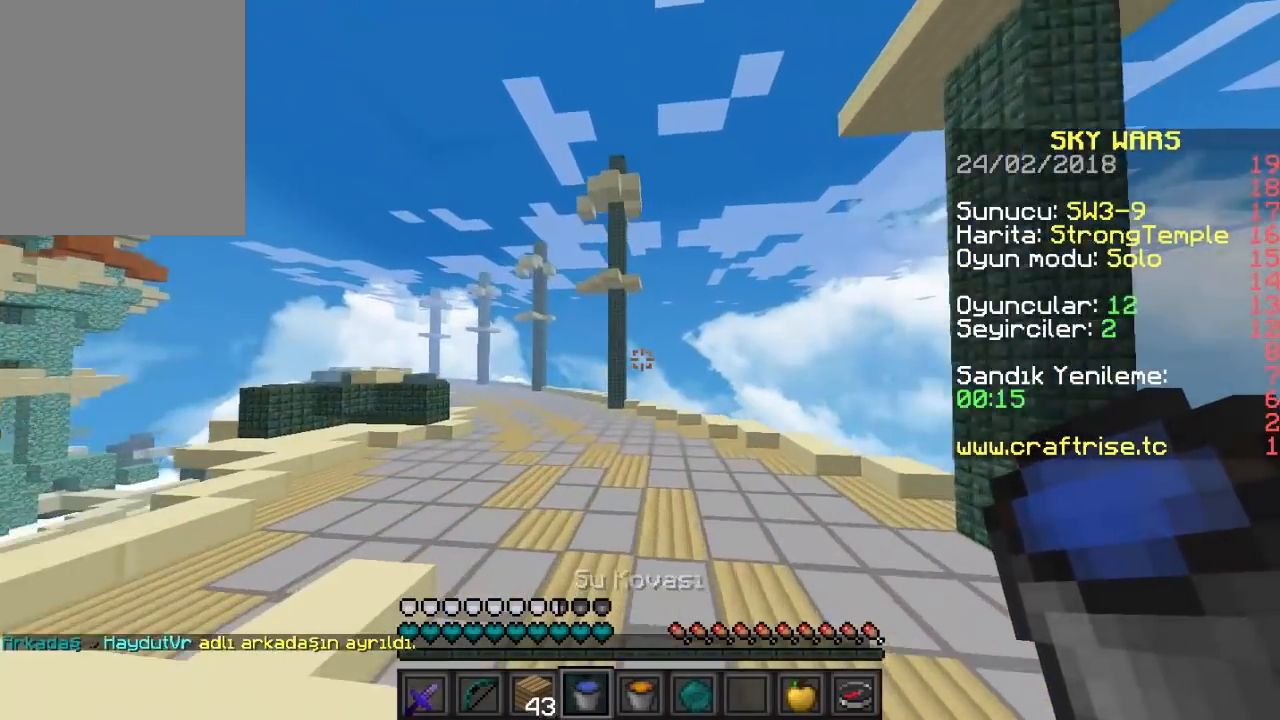
{"keys": ["w"], "mouse": [], "events": []}
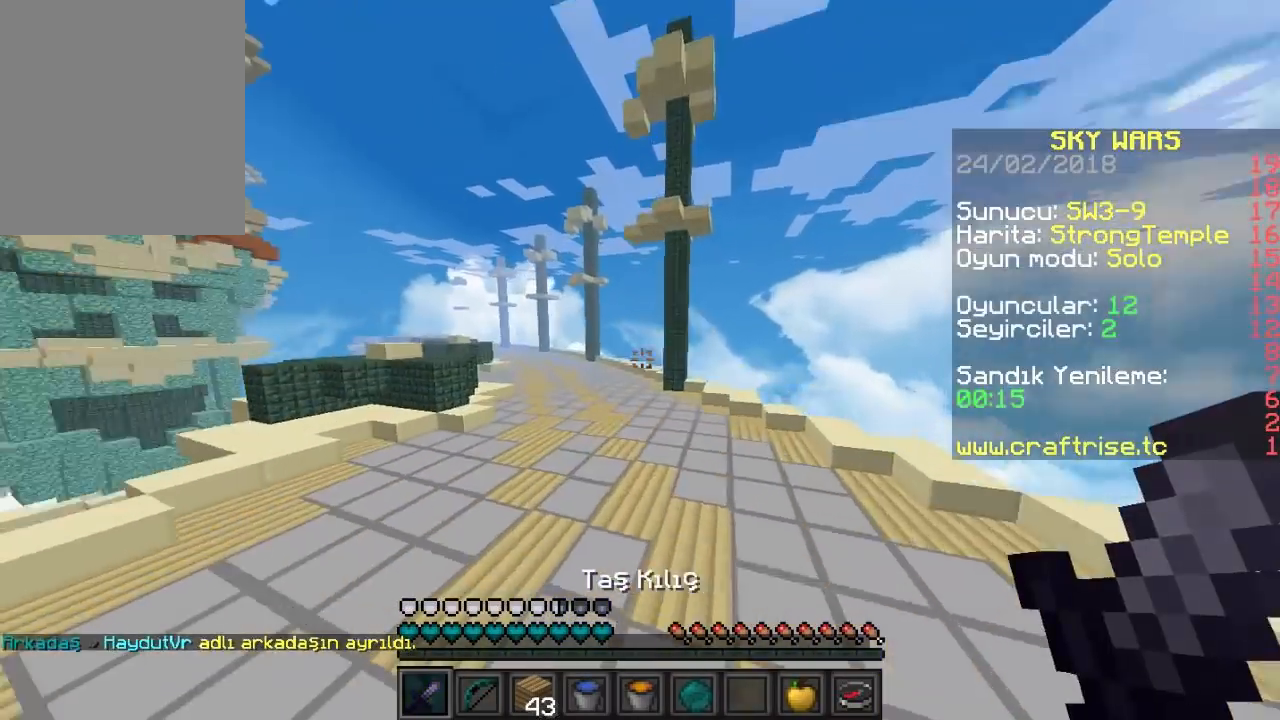
{"keys": ["w"], "mouse": [], "events": []}
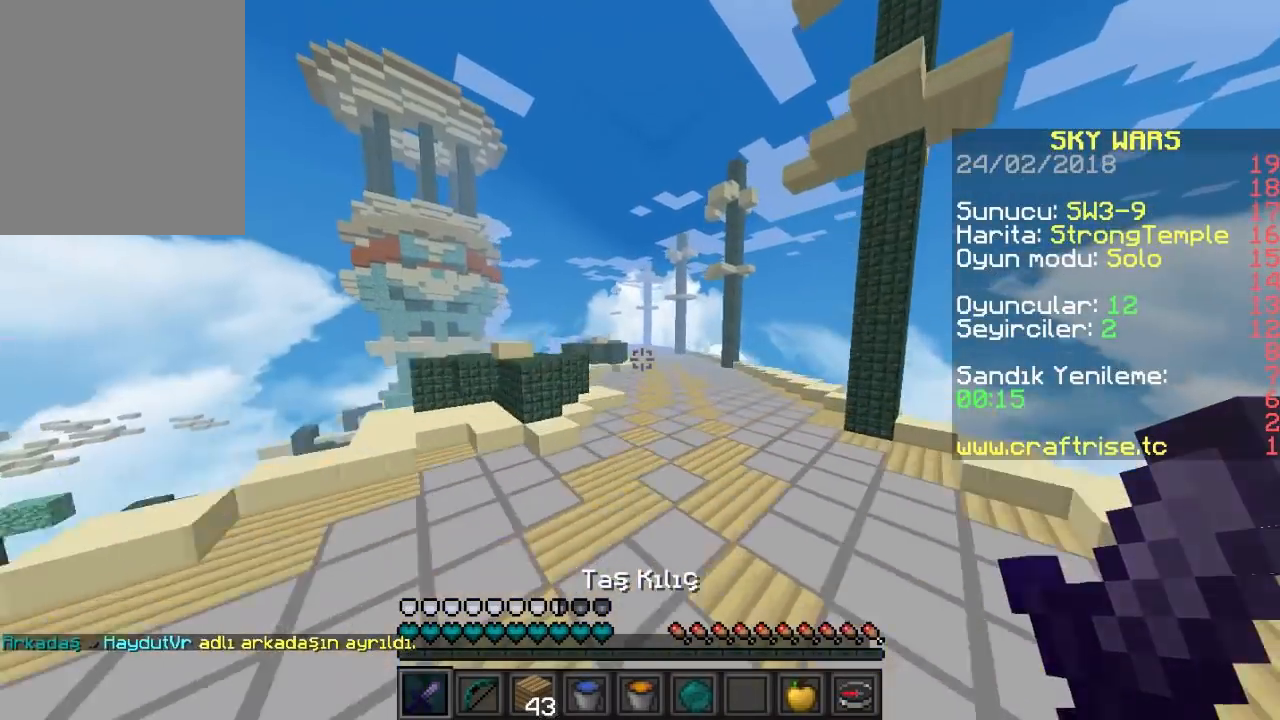
{"keys": ["w"], "mouse": [], "events": []}
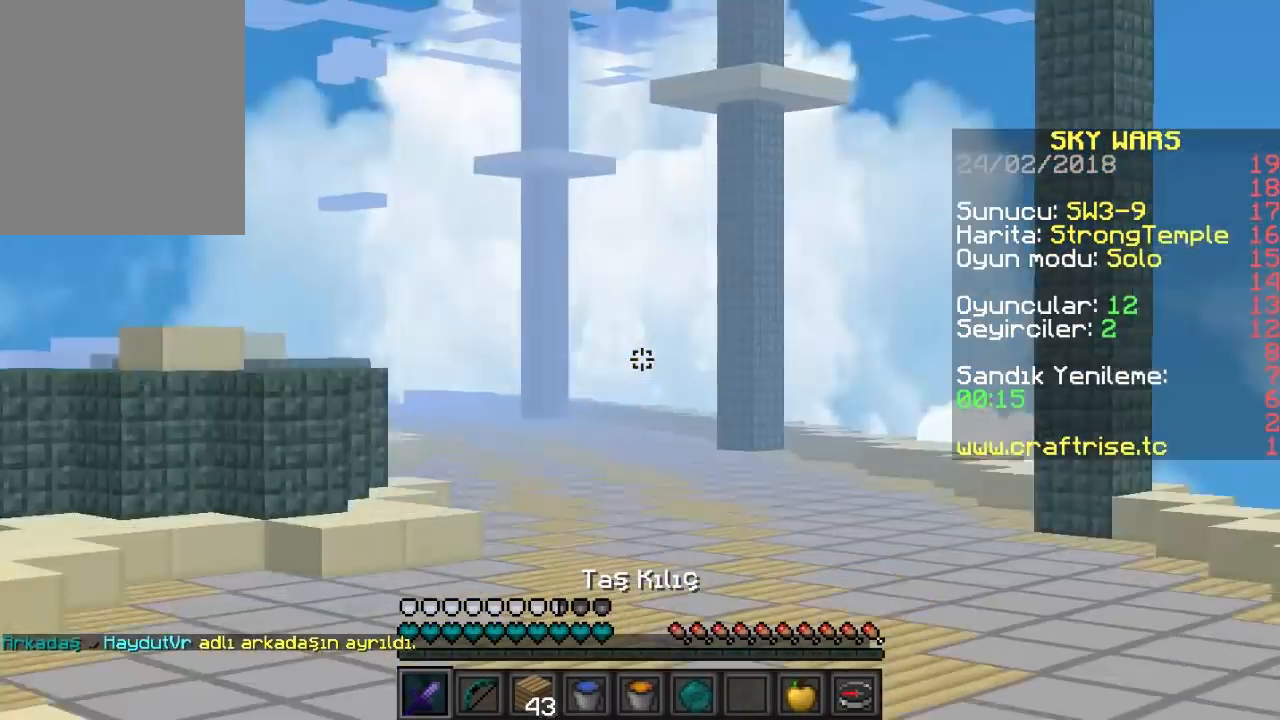
{"keys": ["w"], "mouse": [], "events": []}
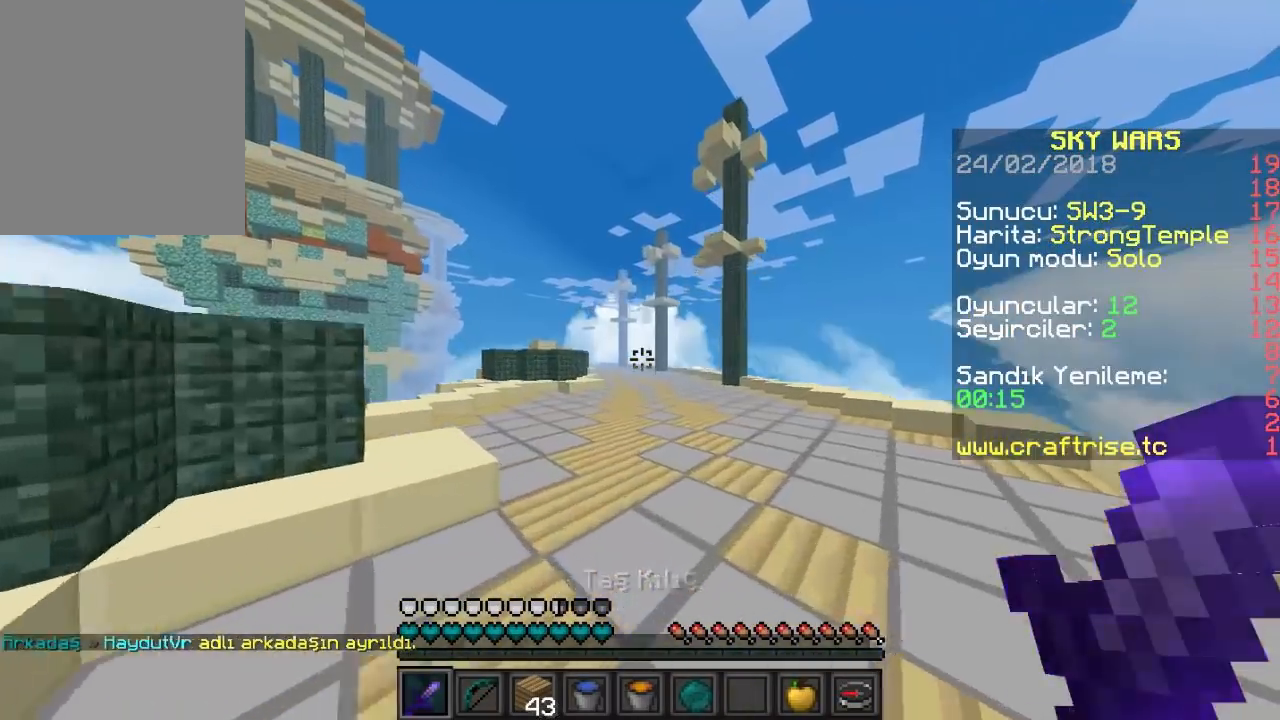
{"keys": ["w"], "mouse": [], "events": []}
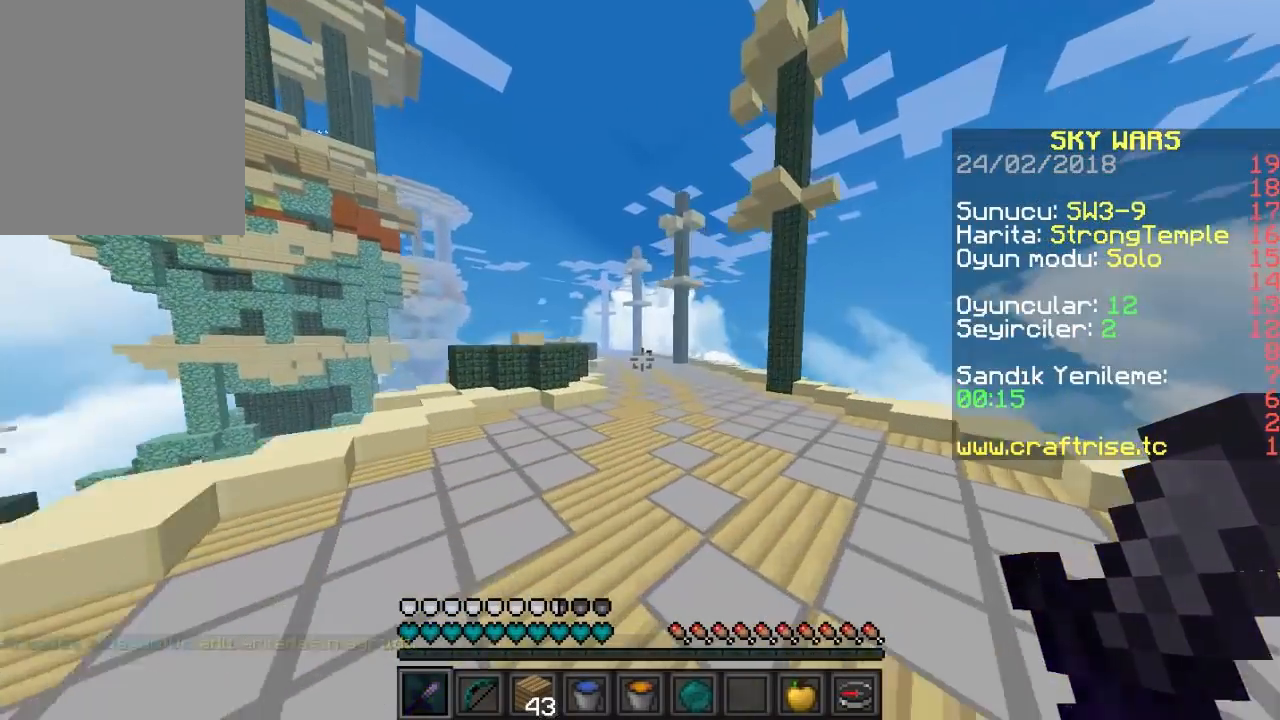
{"keys": ["w"], "mouse": [], "events": []}
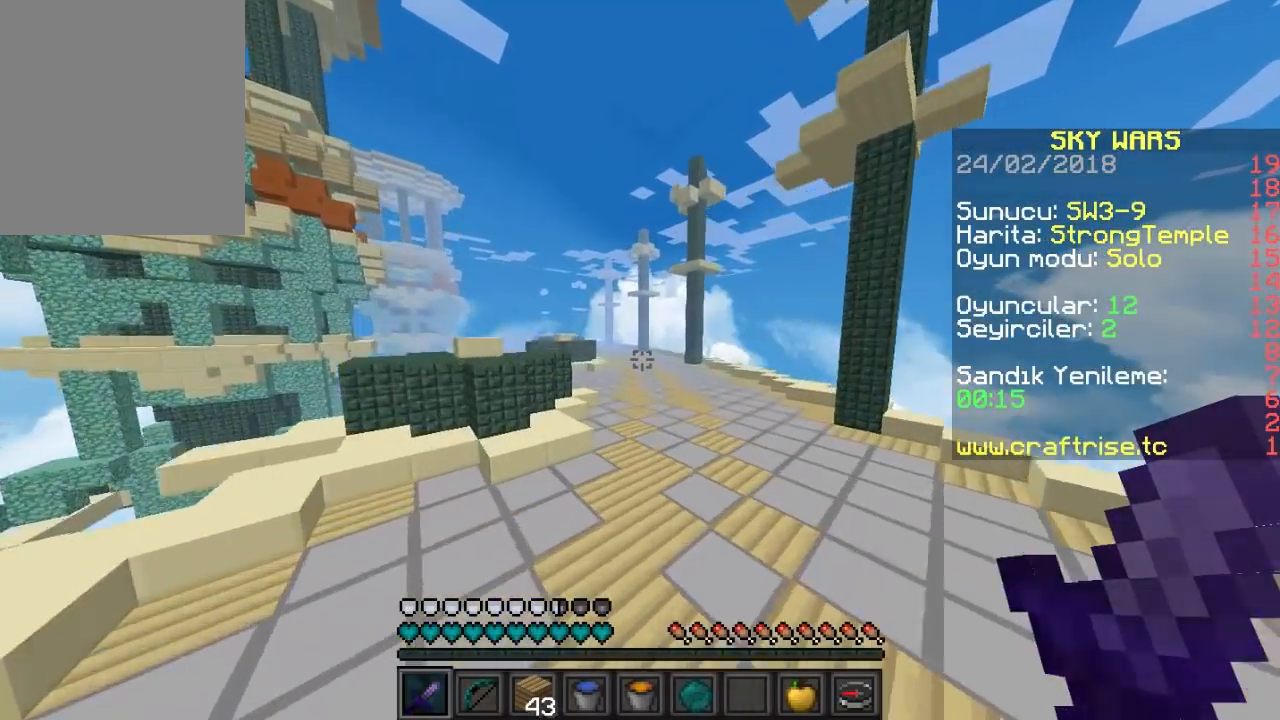
{"keys": ["w"], "mouse": [], "events": []}
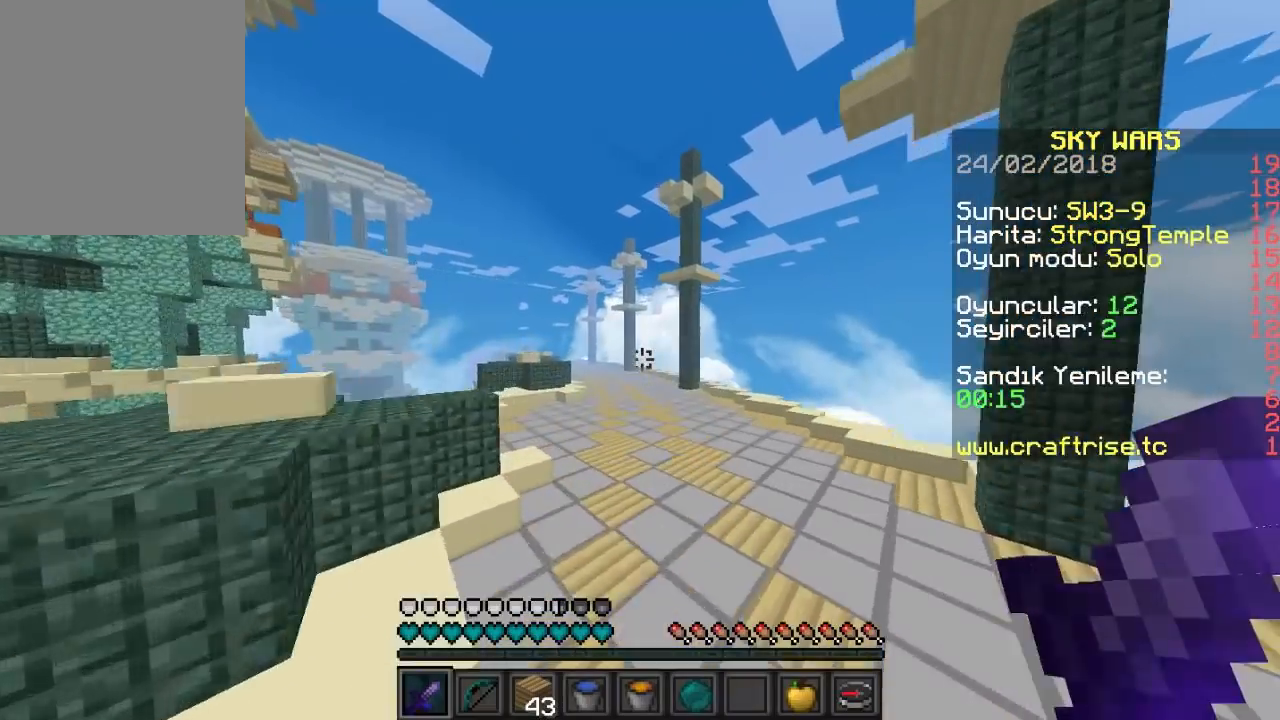
{"keys": ["w"], "mouse": [], "events": []}
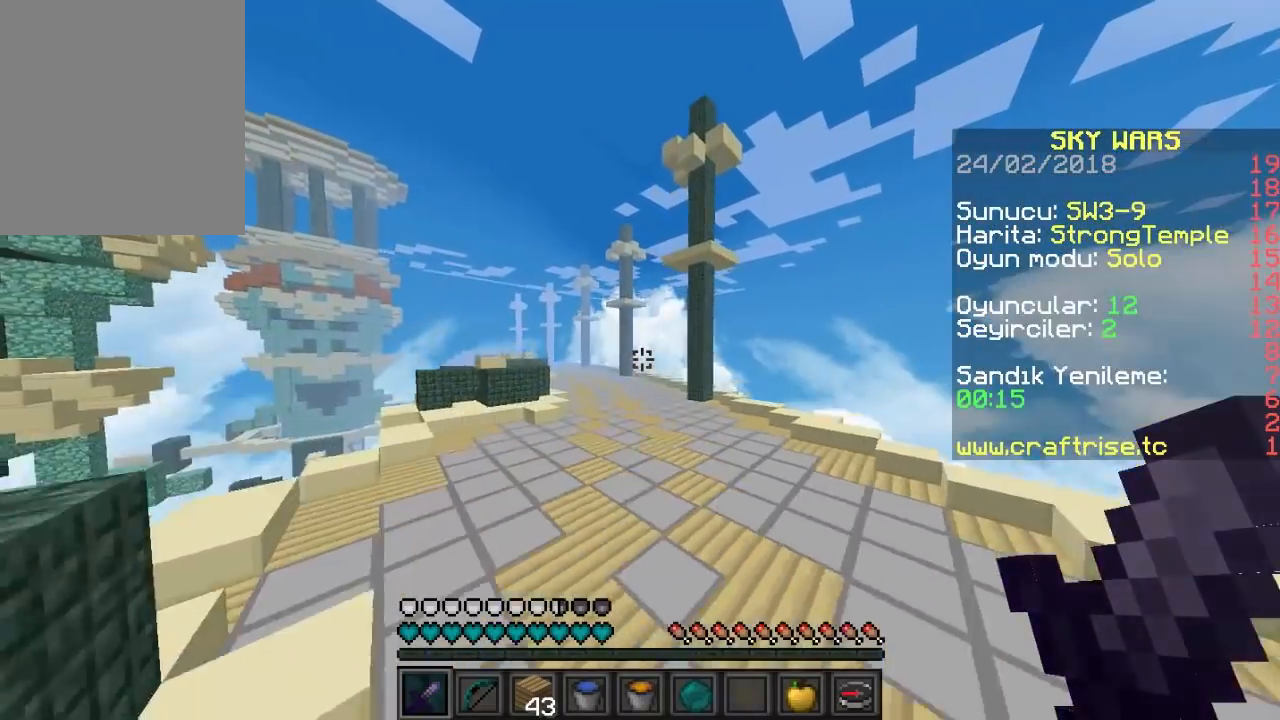
{"keys": ["w"], "mouse": [], "events": []}
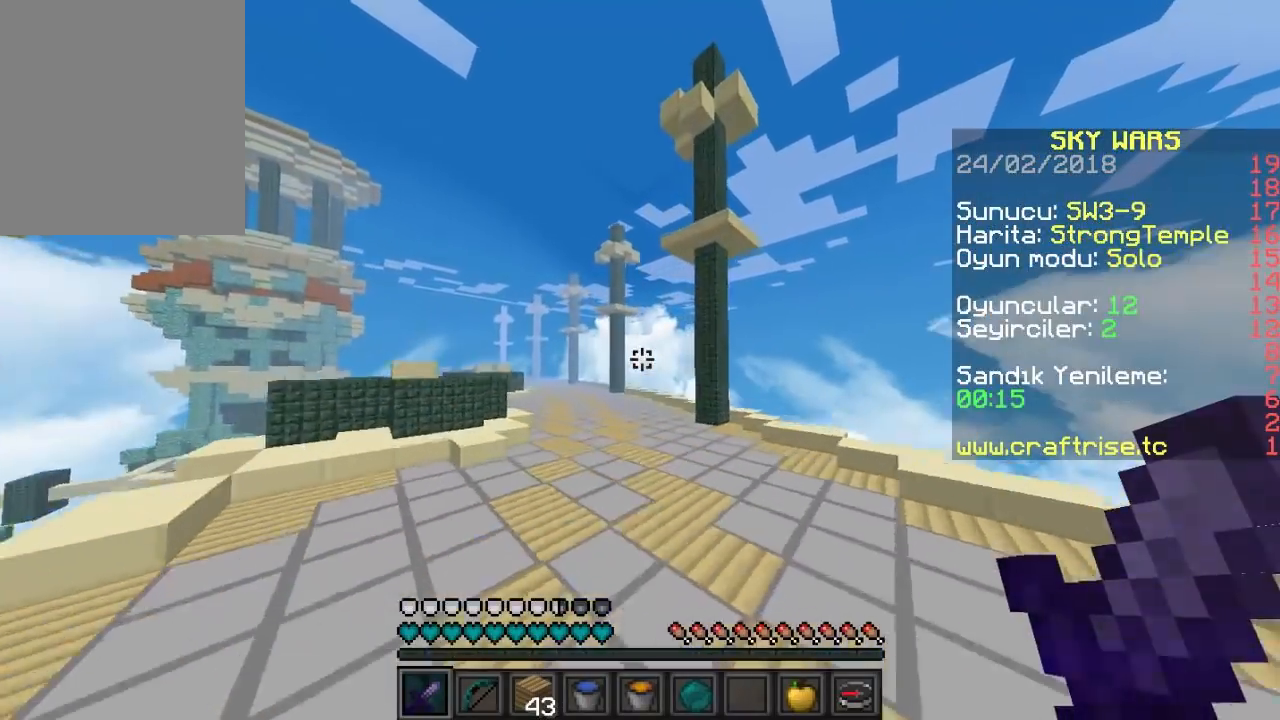
{"keys": ["w"], "mouse": [], "events": []}
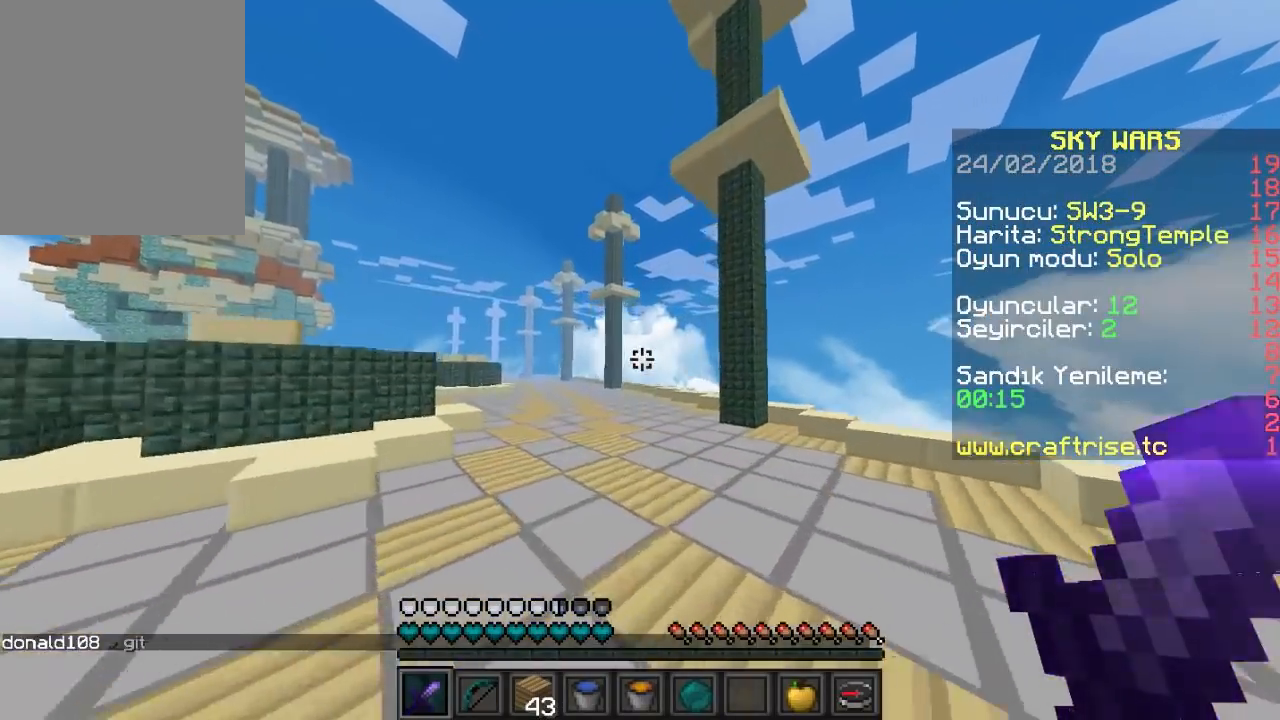
{"keys": ["w"], "mouse": [], "events": []}
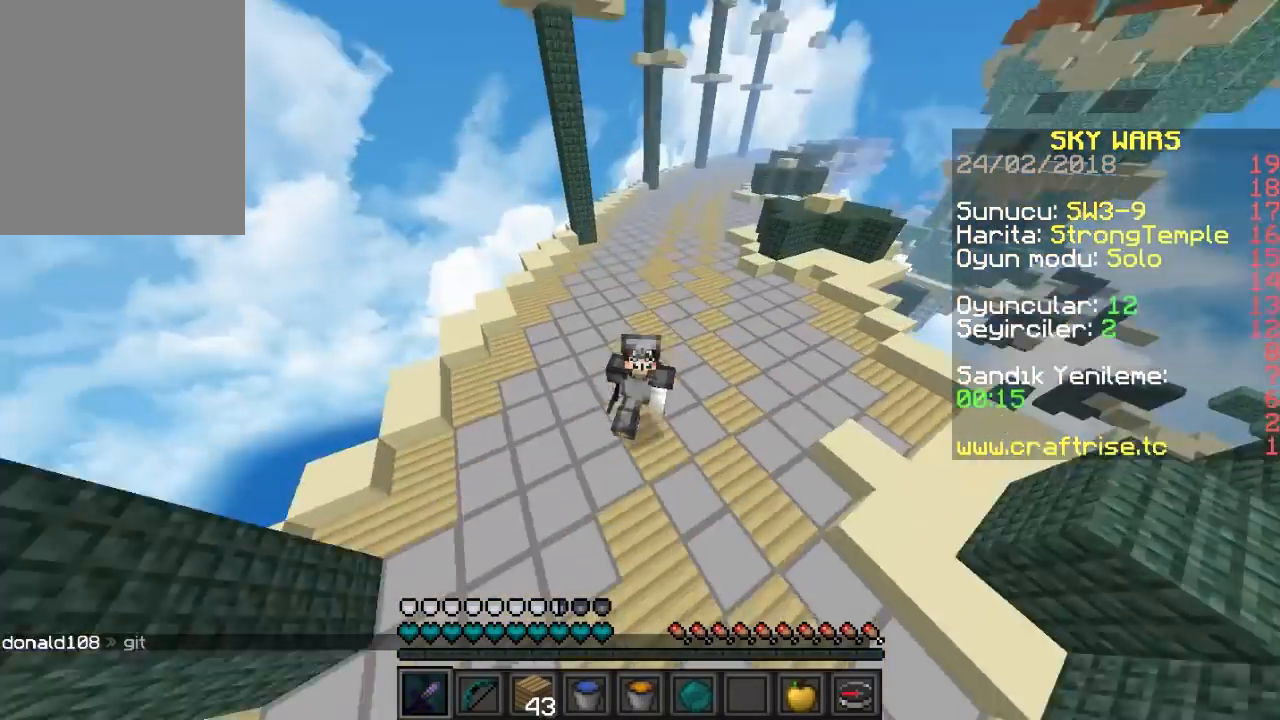
{"keys": ["w"], "mouse": [], "events": []}
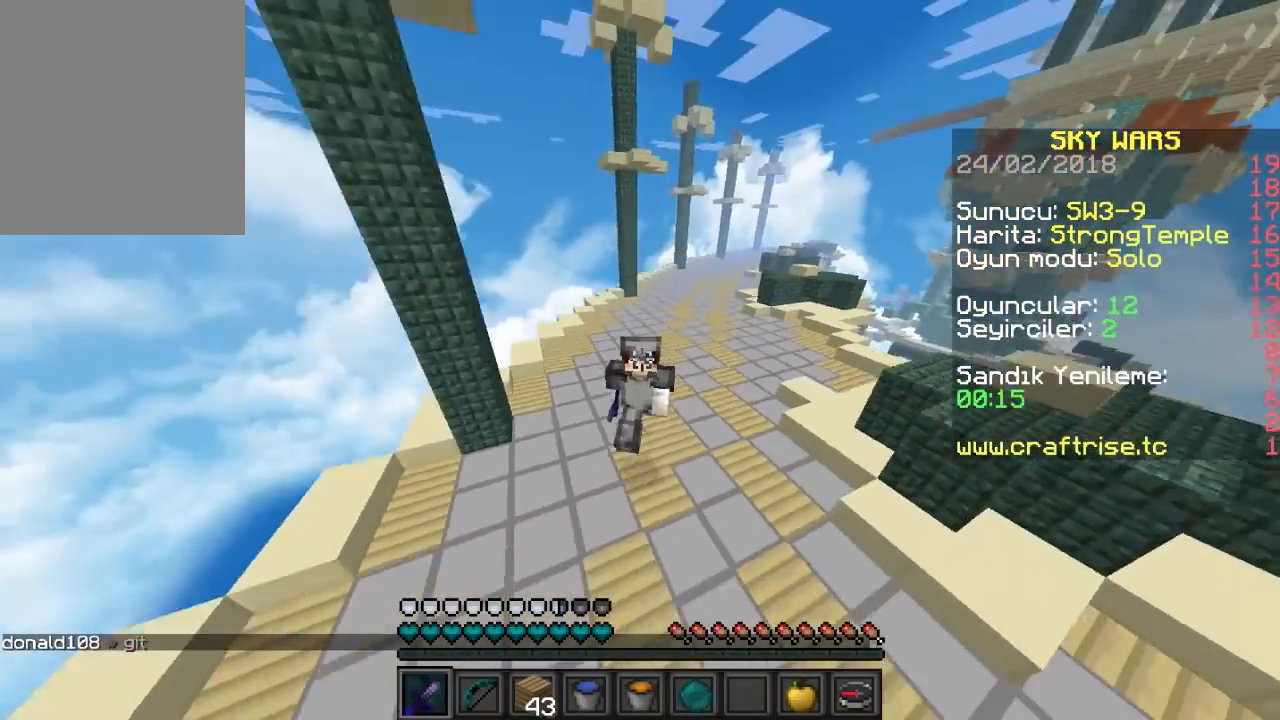
{"keys": ["w"], "mouse": [], "events": []}
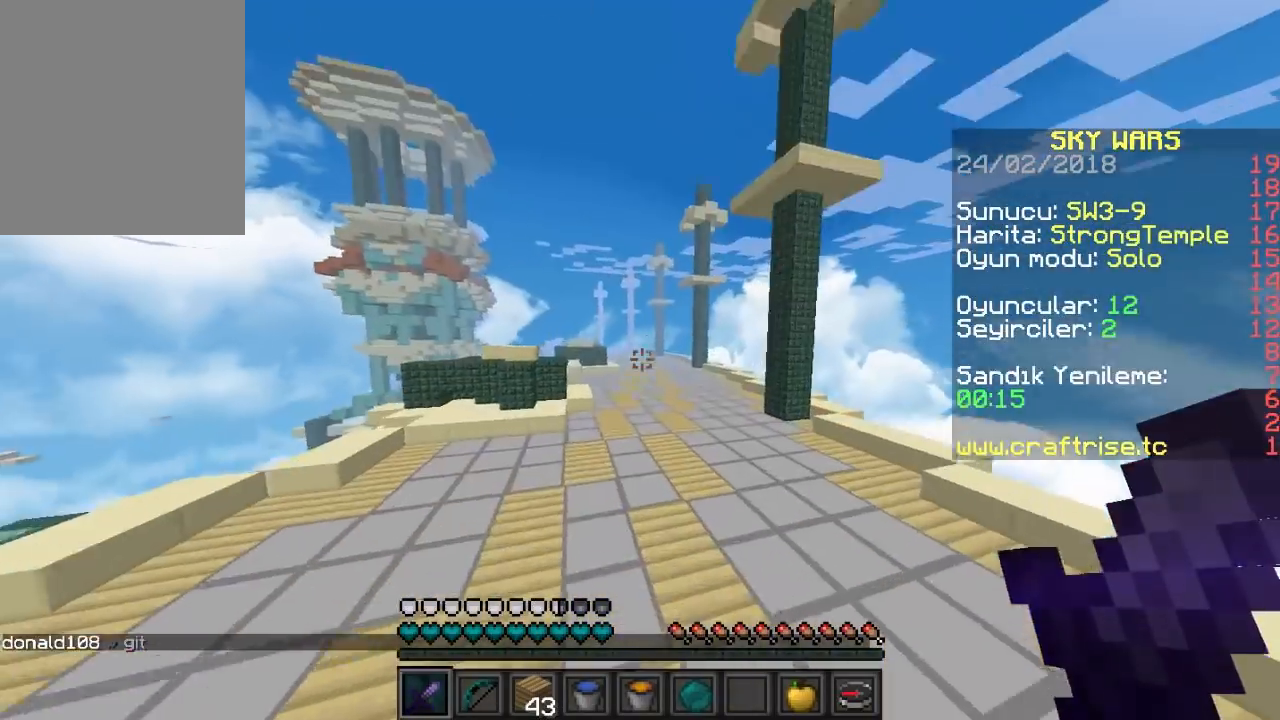
{"keys": ["w"], "mouse": [], "events": []}
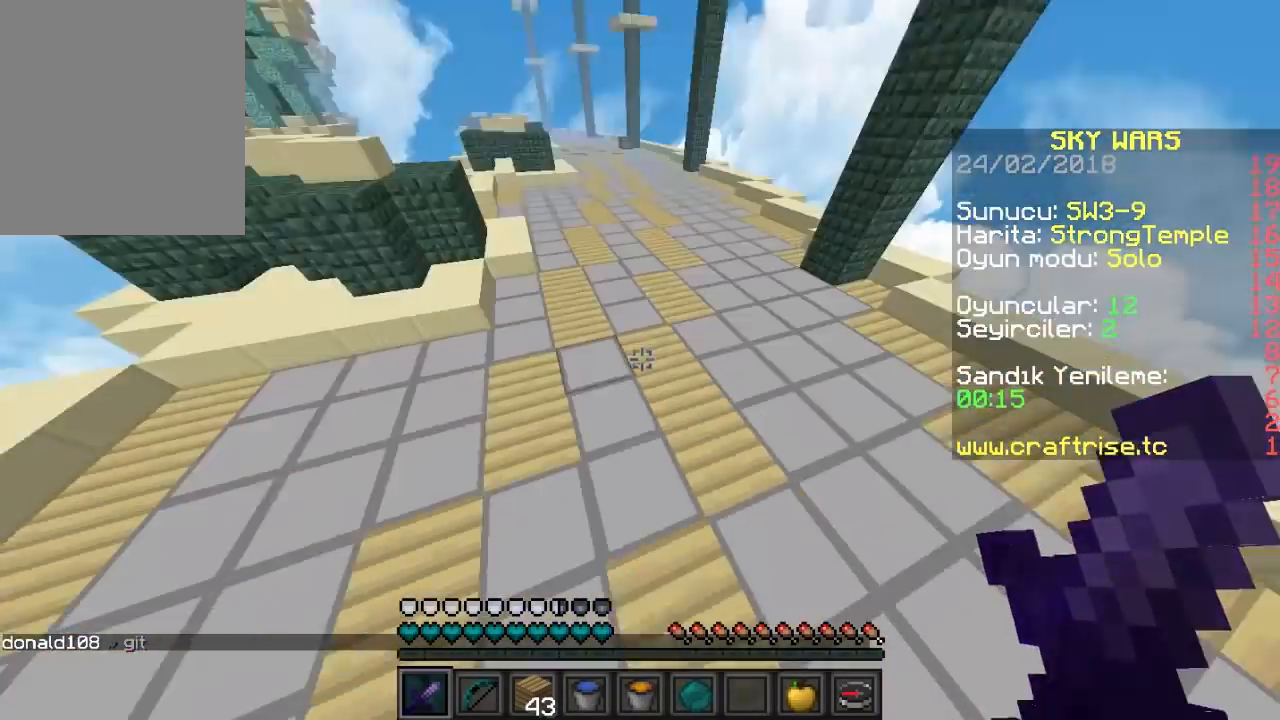
{"keys": ["w"], "mouse": ["left"], "events": [[167, "mouse_left", "down"]]}
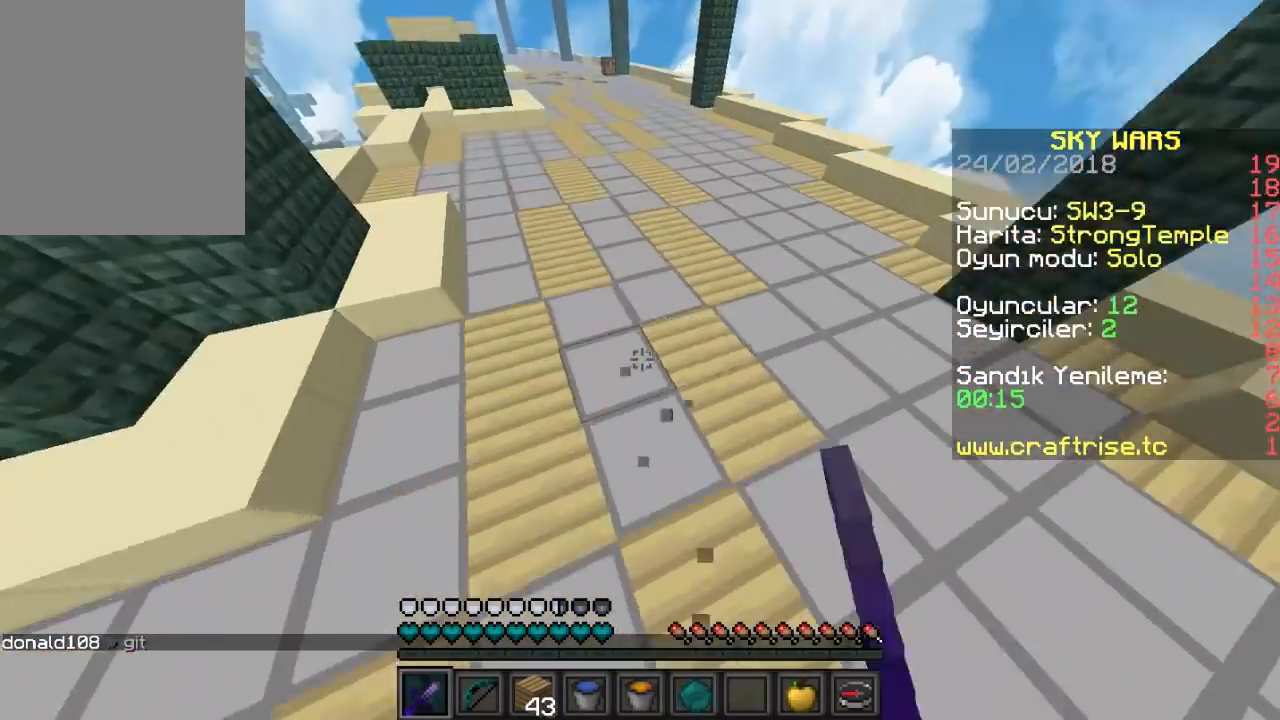
{"keys": ["w"], "mouse": ["left"], "events": [[67, "mouse_left", "up"], [133, "mouse_left", "down"]]}
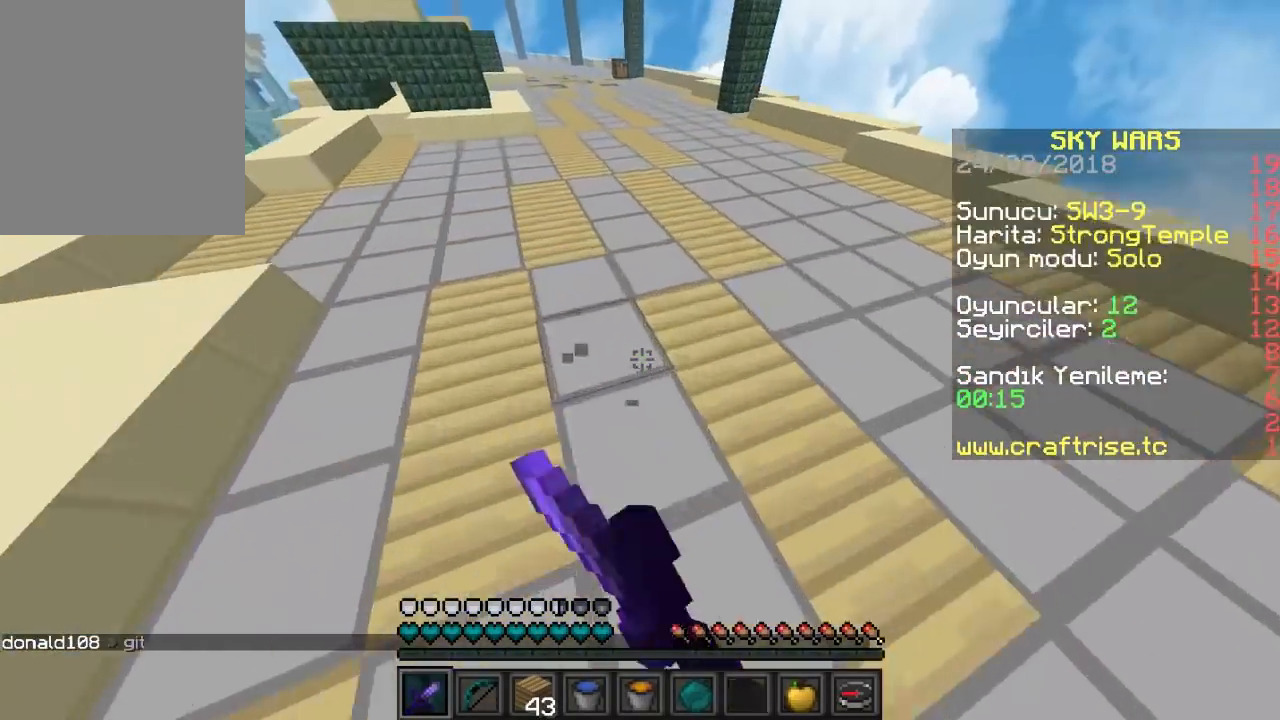
{"keys": ["w"], "mouse": ["left"], "events": []}
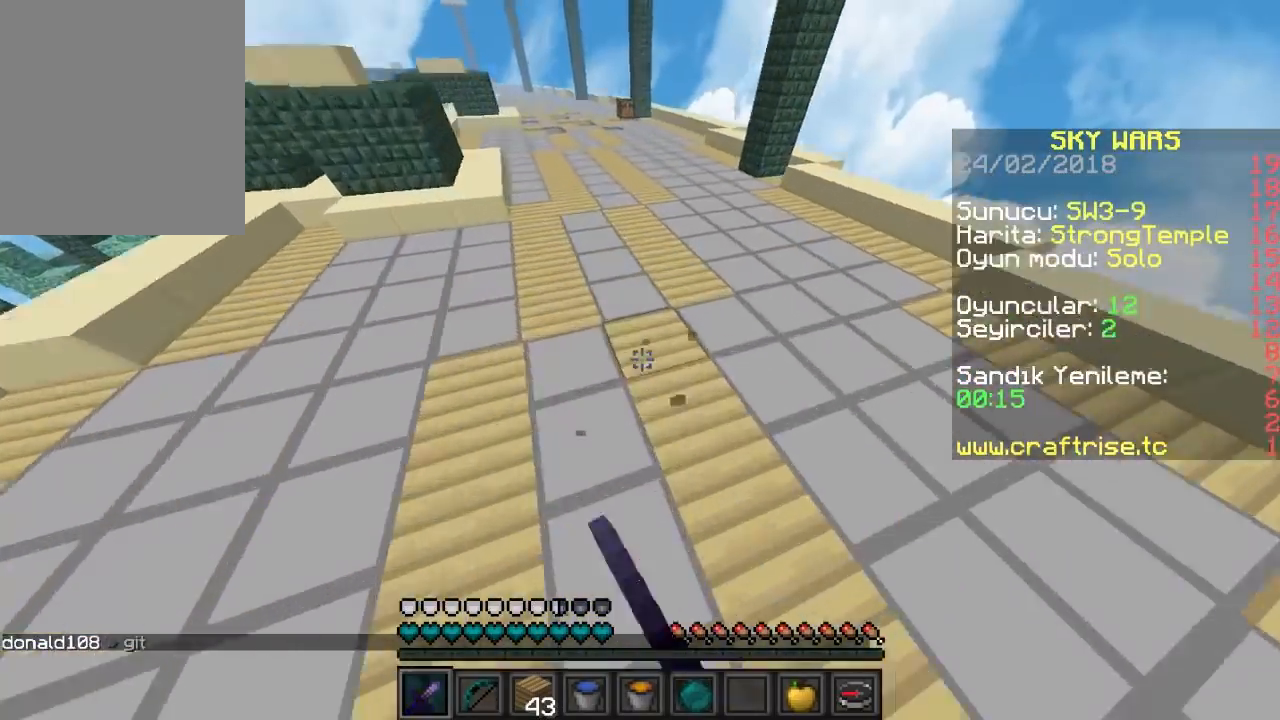
{"keys": ["w"], "mouse": ["left"], "events": []}
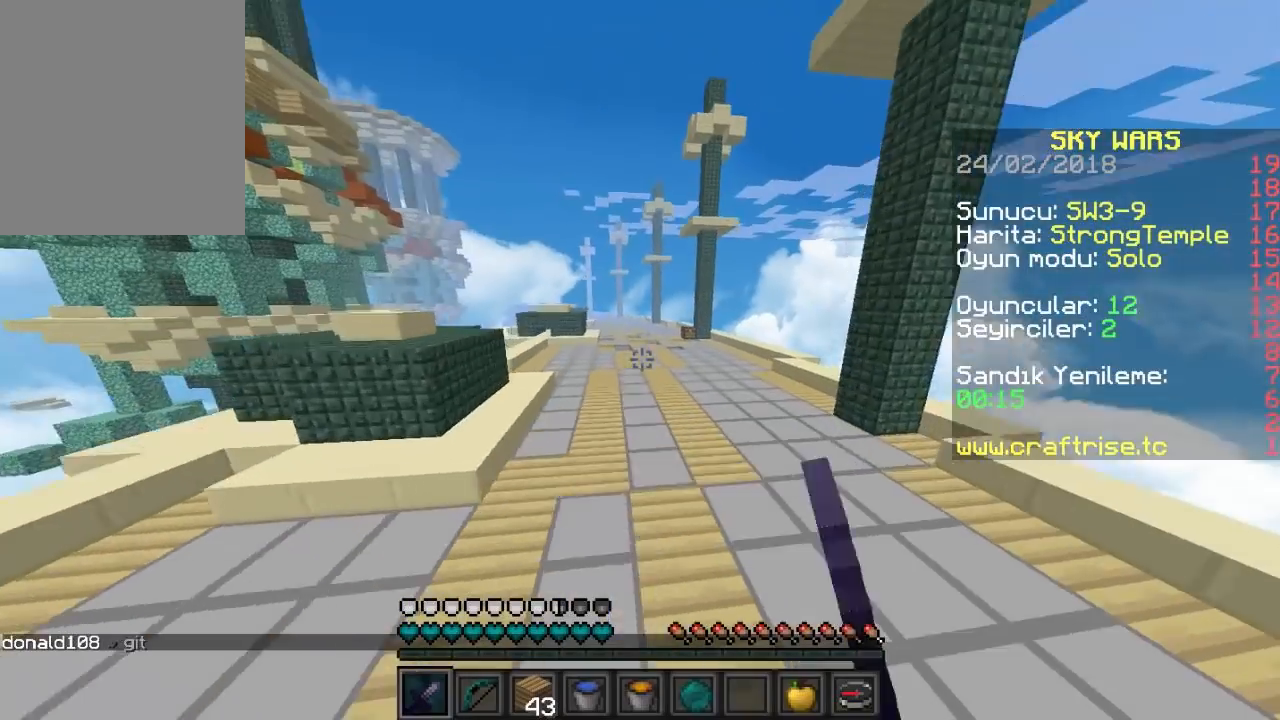
{"keys": ["w"], "mouse": [], "events": [[33, "mouse_left", "up"]]}
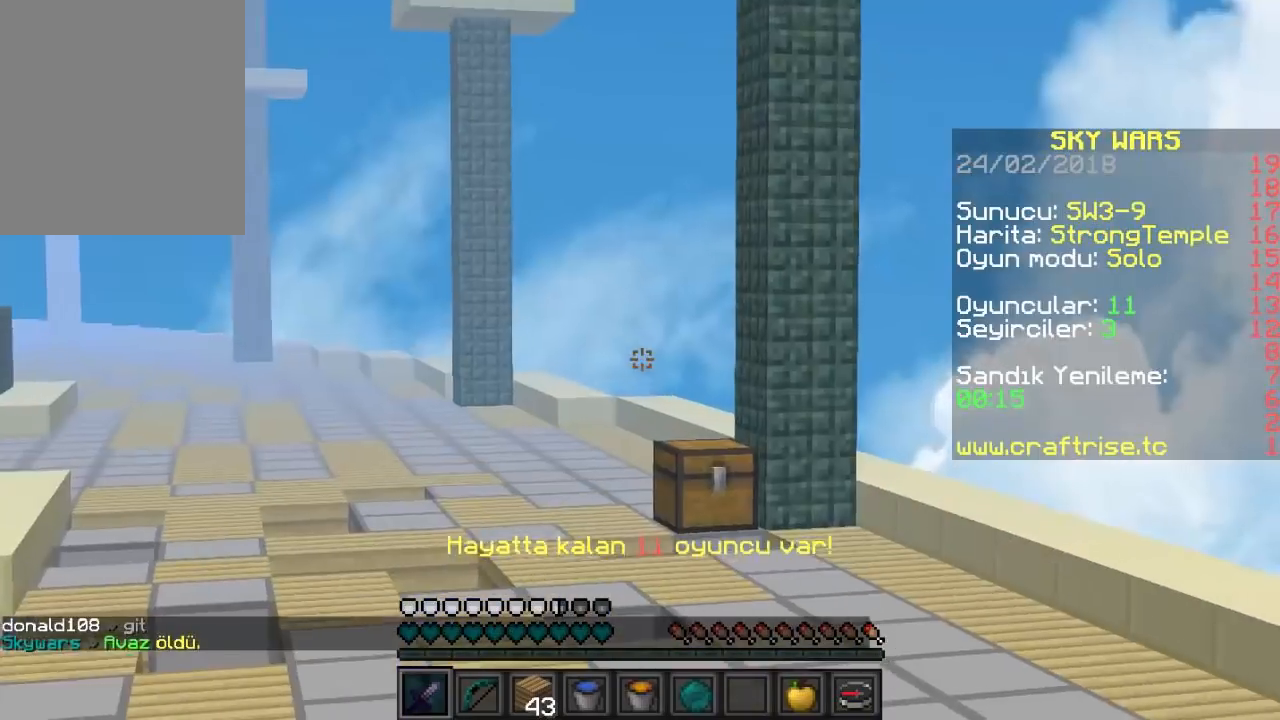
{"keys": ["w"], "mouse": [], "events": []}
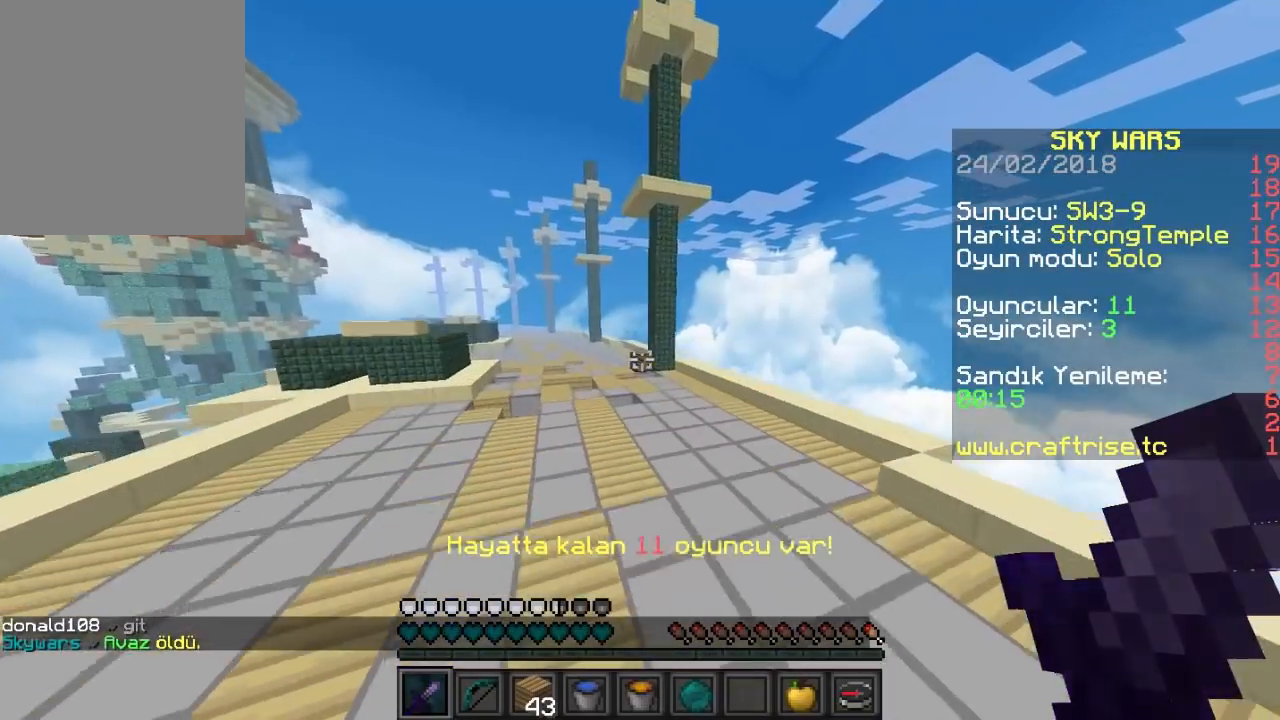
{"keys": ["w"], "mouse": [], "events": []}
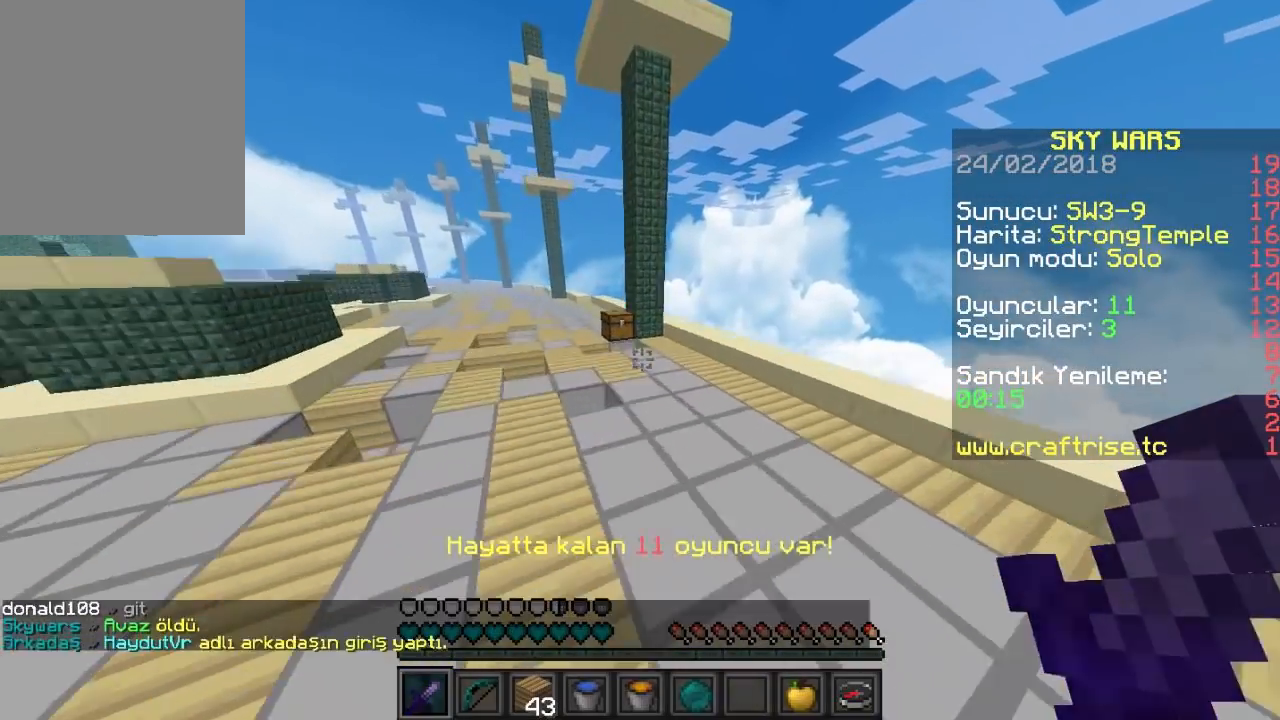
{"keys": ["w"], "mouse": [], "events": []}